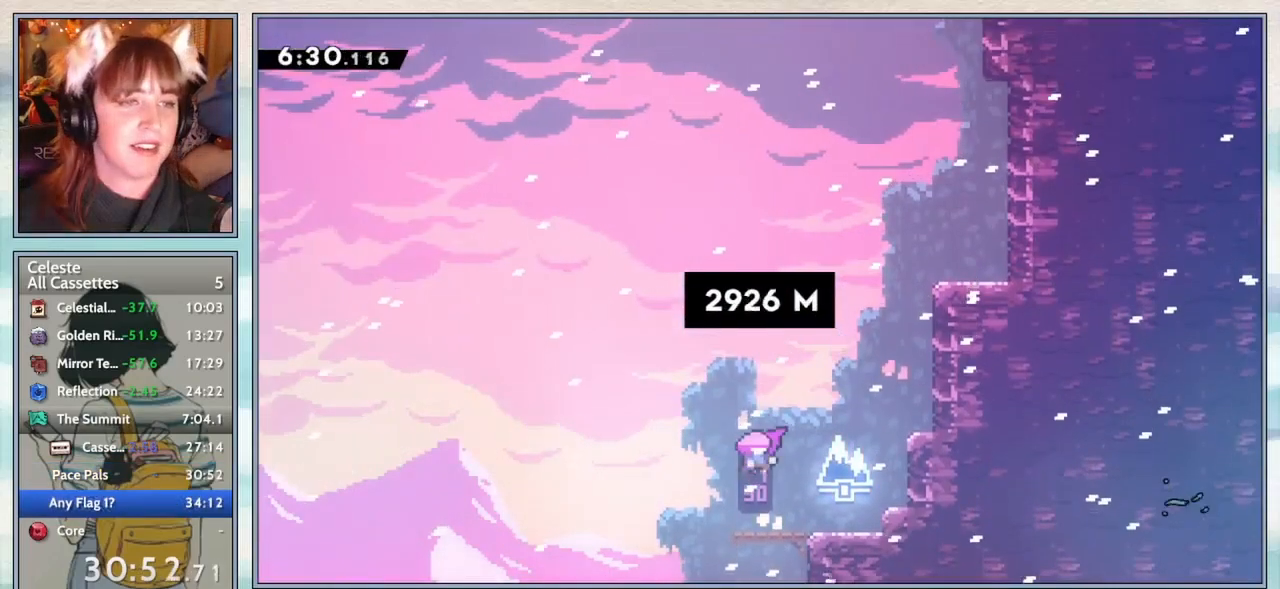
Gameplay with keyboard; each line is a JSON object with the keys held at the frame after it. "events" lists presses ("down") and releases ("up") of "confirm", "dash", "demo", "down", "grab", "jump", "jump2", "left", "pause", "right", "talk" and "up" between this image and that frame as [ms after this image, input, new state], when the widget could be followed in between. No other keys are recorded. Mouse input is not recorded. Key names are as the overlay labels them; some are game actions (e.g. jump) rather than physical keys.
{"keys": ["right"], "events": [[300, "right", "down"]]}
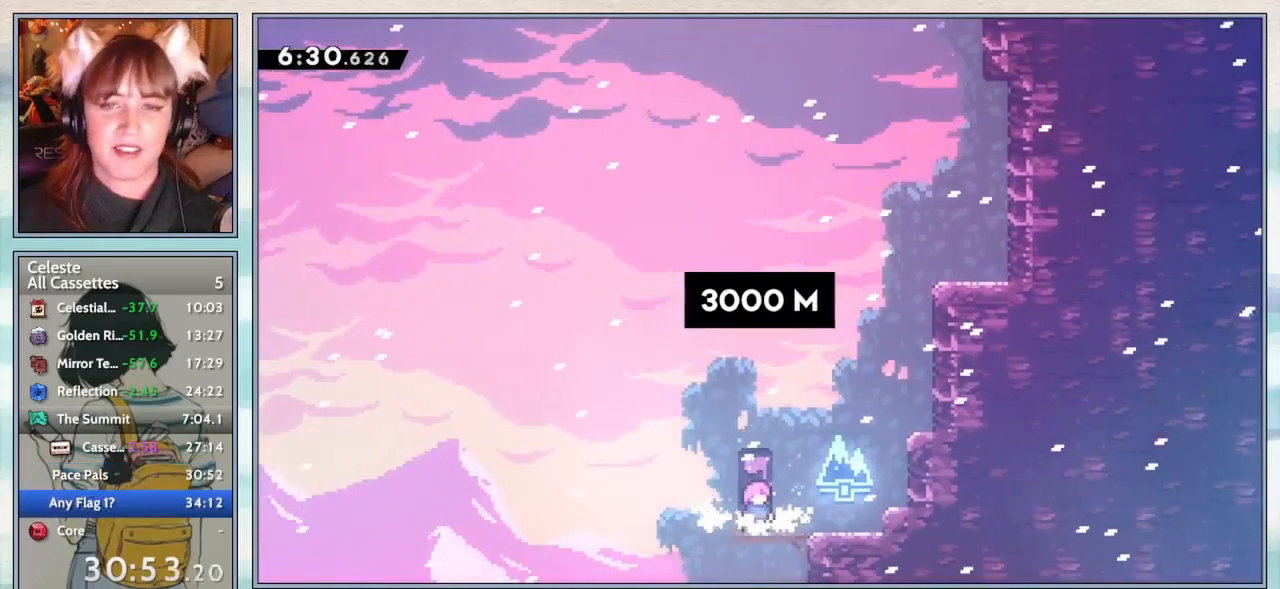
{"keys": ["dash", "right", "up"], "events": [[100, "jump2", "down"], [200, "jump2", "up"], [200, "up", "down"], [233, "right", "up"], [283, "dash", "down"], [367, "dash", "up"], [417, "right", "down"], [467, "dash", "down"]]}
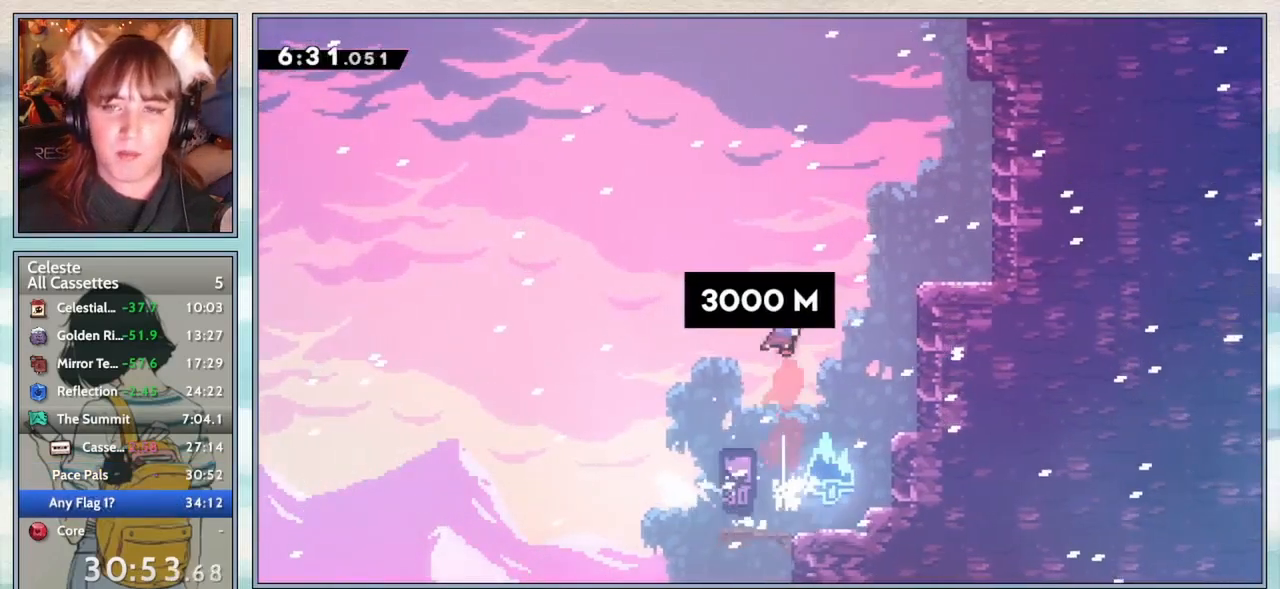
{"keys": [], "events": [[117, "dash", "up"], [450, "up", "up"], [483, "right", "up"]]}
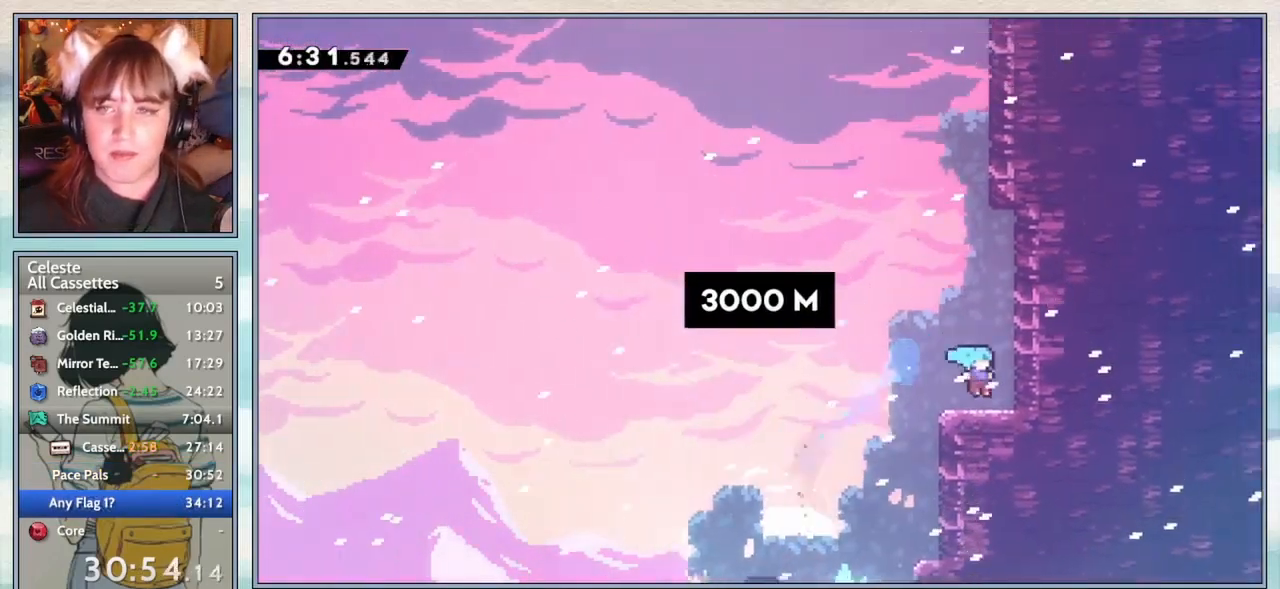
{"keys": ["left", "up"], "events": [[117, "jump2", "down"], [167, "up", "down"], [217, "jump2", "up"], [283, "dash", "down"], [400, "dash", "up"], [483, "left", "down"]]}
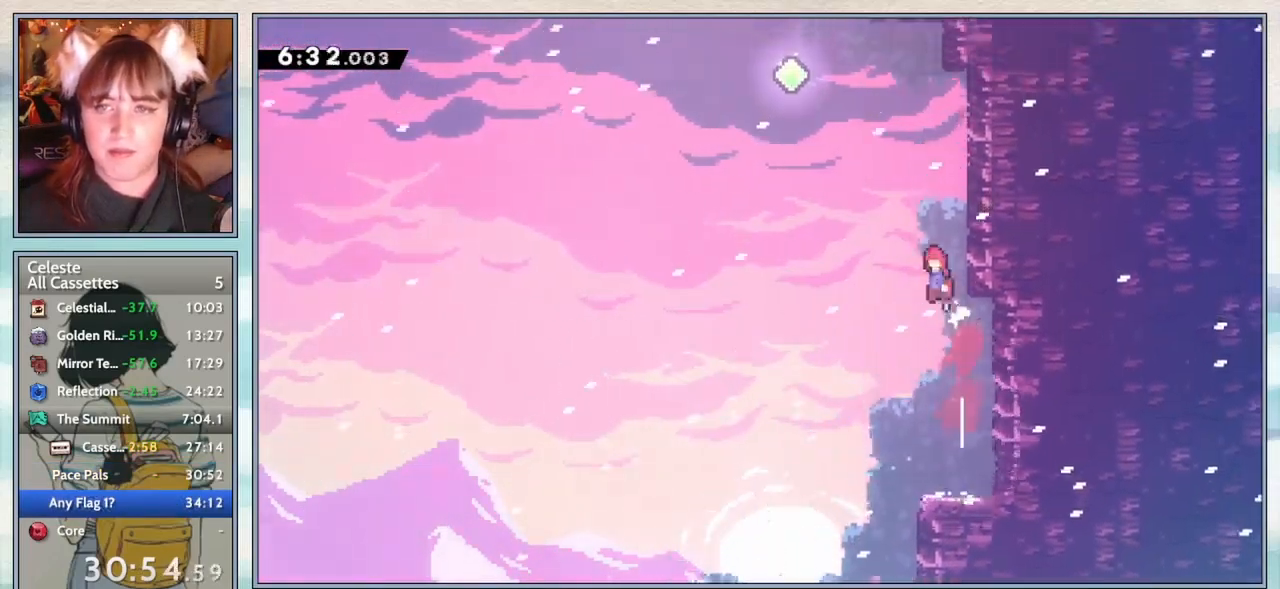
{"keys": ["dash", "up"], "events": [[17, "jump2", "down"], [317, "jump2", "up"], [367, "left", "up"], [400, "dash", "down"]]}
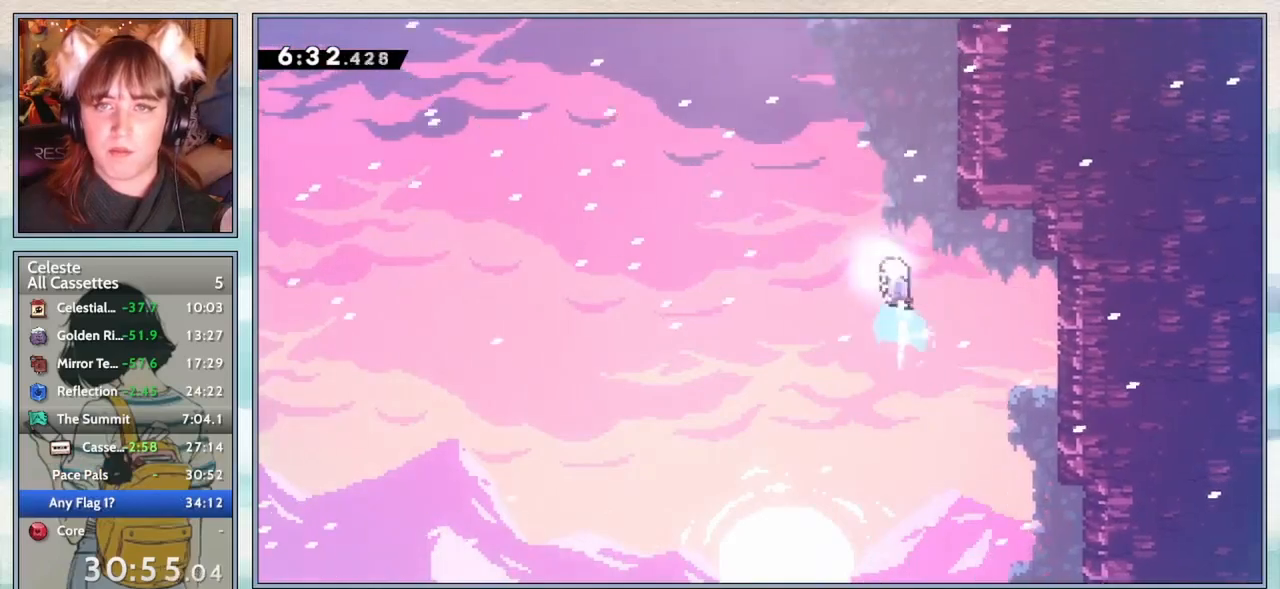
{"keys": ["dash", "up"], "events": [[17, "dash", "up"], [67, "right", "down"], [150, "dash", "down"], [267, "dash", "up"], [400, "dash", "down"], [400, "right", "up"]]}
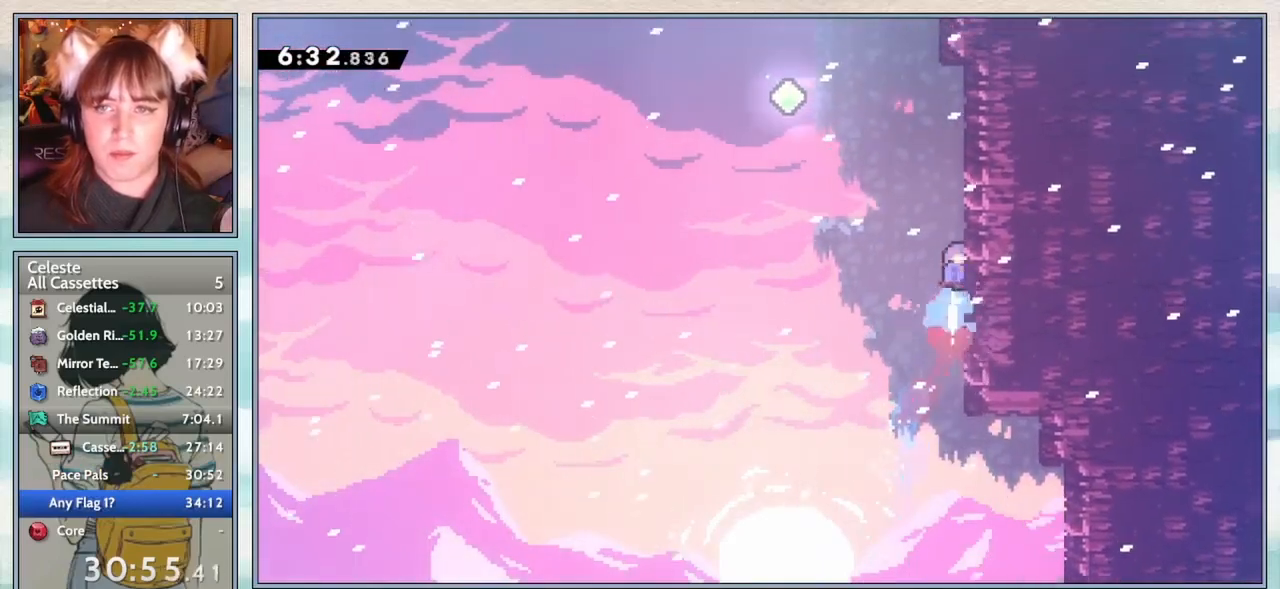
{"keys": ["dash", "up"], "events": [[17, "dash", "up"], [83, "jump2", "down"], [83, "left", "down"], [333, "jump2", "up"], [400, "left", "up"], [450, "dash", "down"]]}
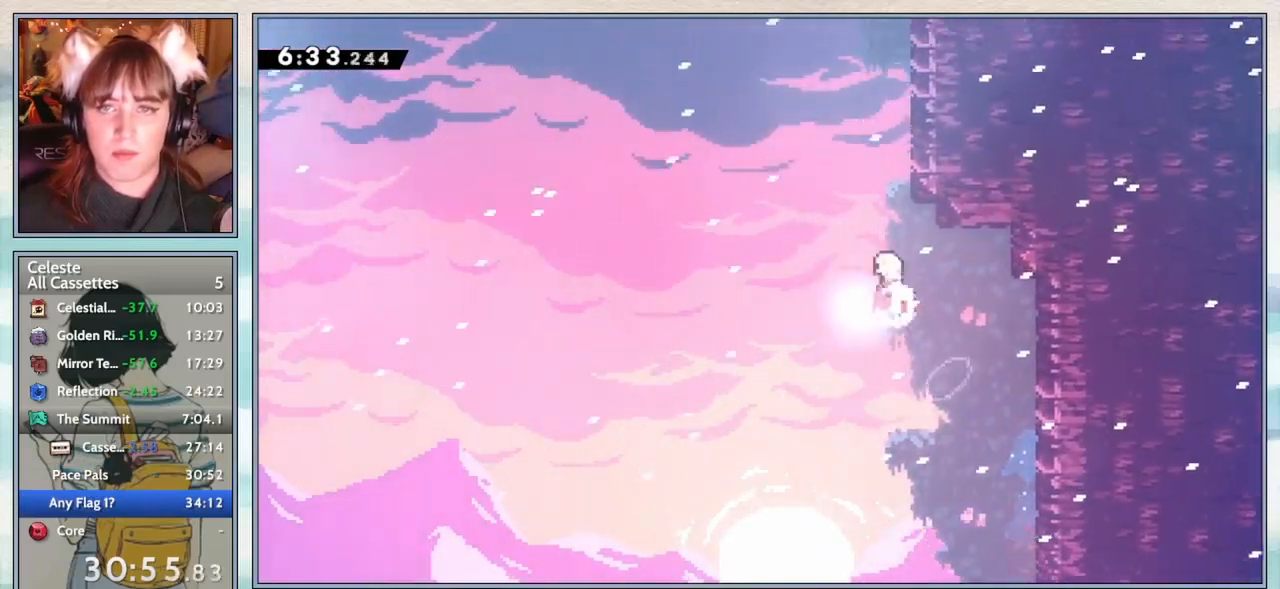
{"keys": ["jump2", "left", "up"], "events": [[67, "dash", "up"], [167, "dash", "down"], [300, "dash", "up"], [333, "left", "down"], [383, "jump2", "down"]]}
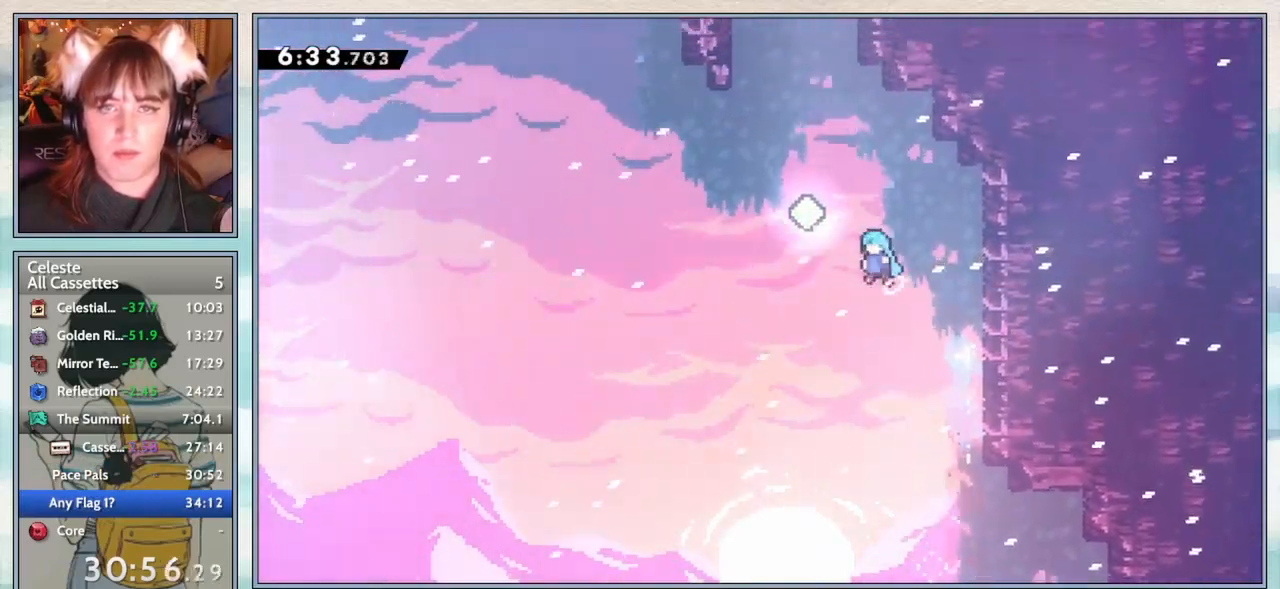
{"keys": ["dash", "up"], "events": [[67, "jump2", "up"], [150, "left", "up"], [217, "dash", "down"], [350, "dash", "up"], [467, "dash", "down"]]}
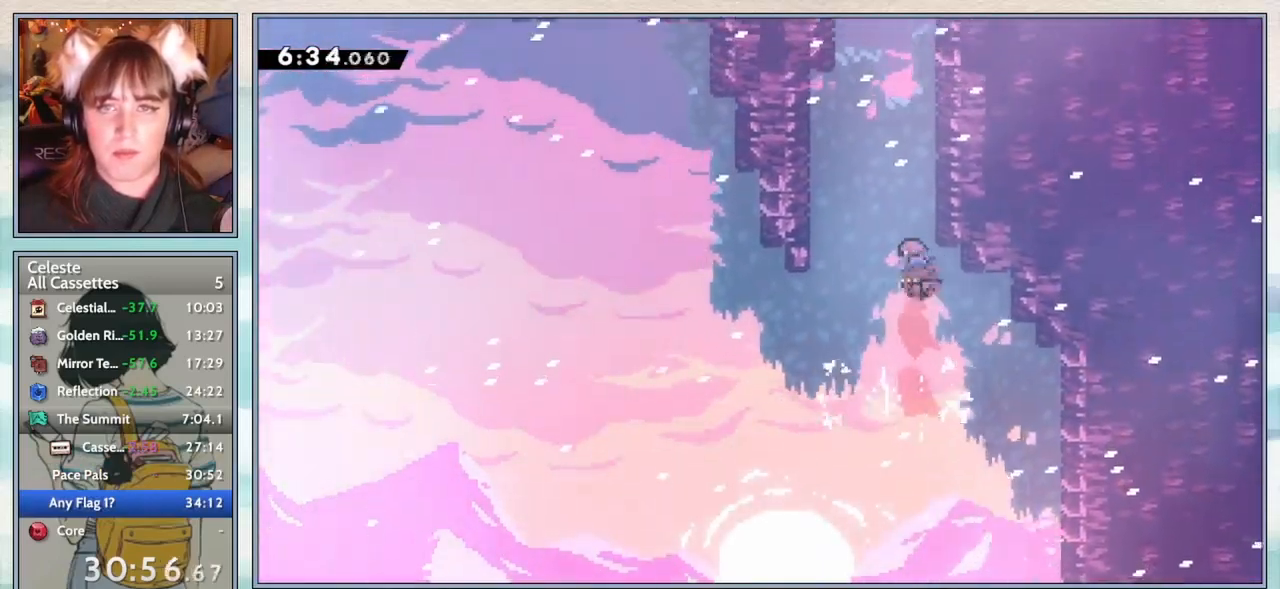
{"keys": ["grab", "jump2", "left", "up"], "events": [[100, "dash", "up"], [200, "jump2", "down"], [300, "left", "down"], [400, "jump2", "up"], [450, "grab", "down"], [483, "jump2", "down"]]}
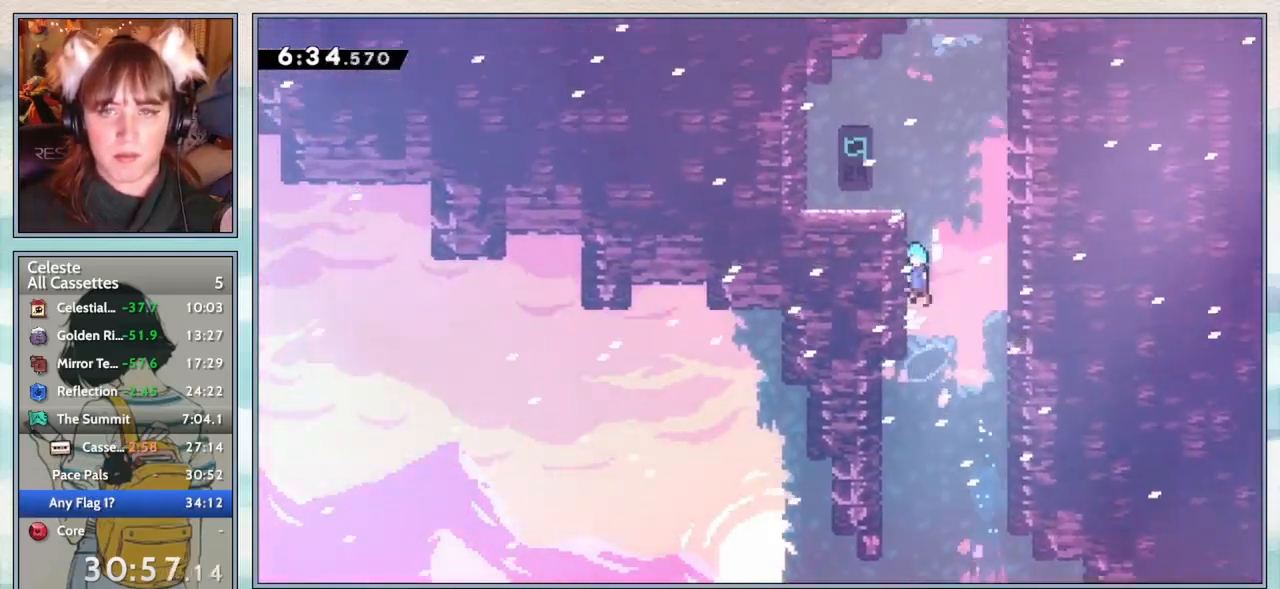
{"keys": [], "events": [[100, "jump2", "up"], [150, "jump2", "down"], [217, "jump2", "up"], [267, "jump2", "down"], [367, "jump2", "up"], [450, "grab", "up"], [450, "left", "up"], [500, "up", "up"]]}
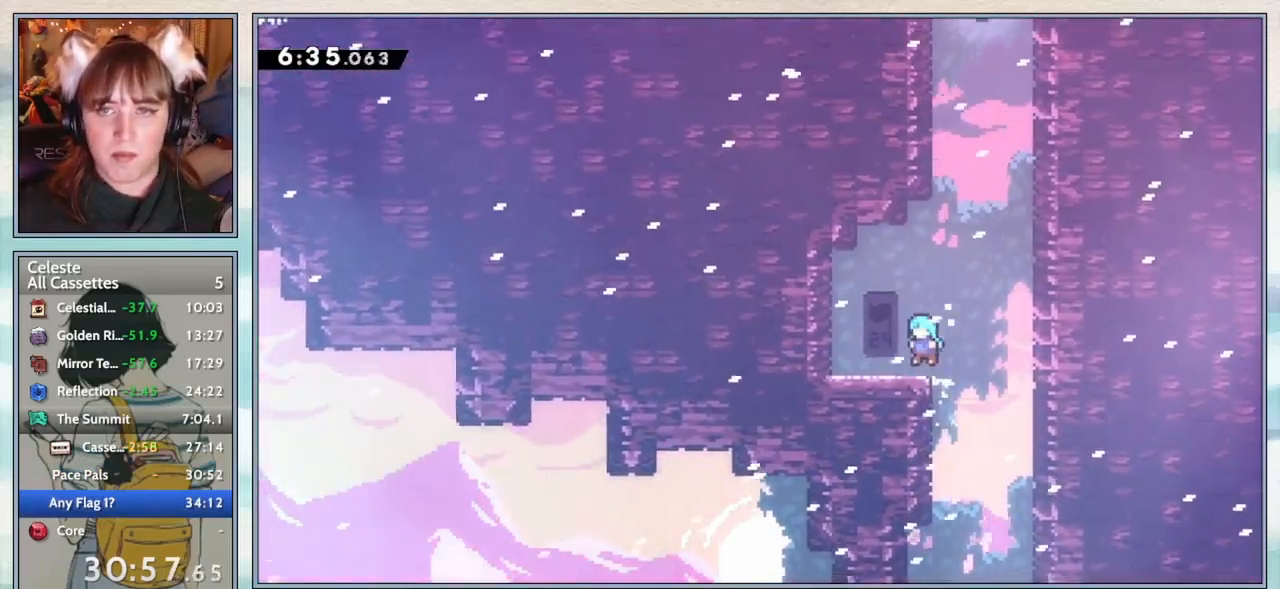
{"keys": ["right", "up"], "events": [[100, "up", "down"], [150, "dash", "down"], [233, "dash", "up"], [317, "jump2", "down"], [367, "right", "down"], [500, "jump2", "up"]]}
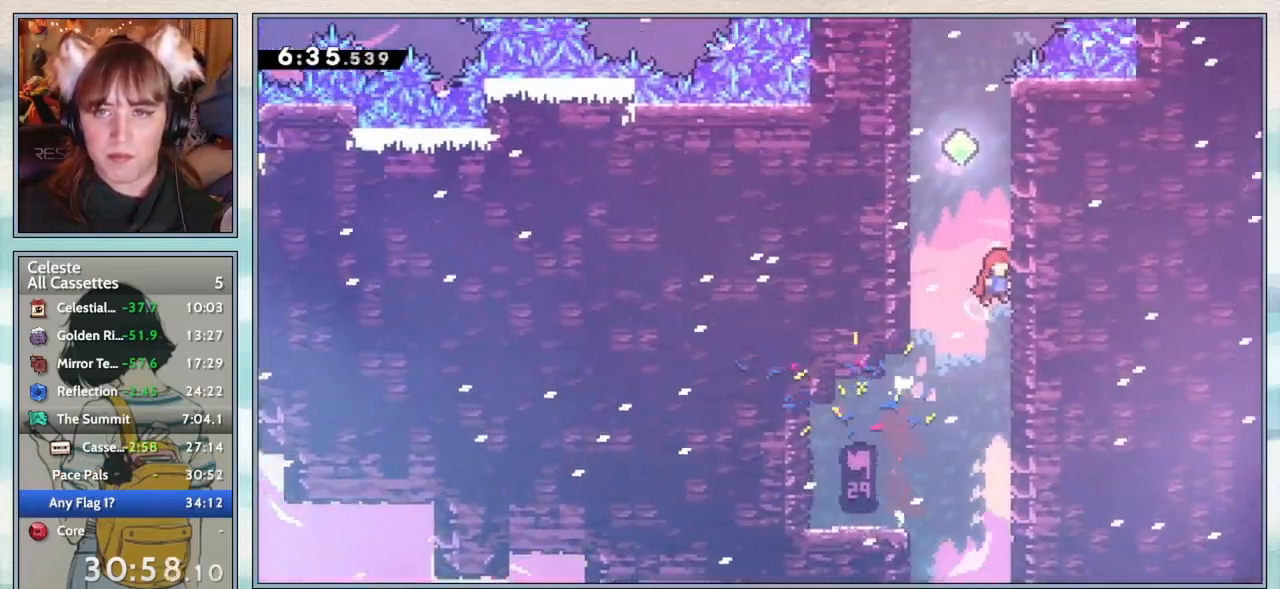
{"keys": ["grab", "left", "up"], "events": [[33, "right", "up"], [83, "dash", "down"], [200, "dash", "up"], [283, "jump2", "down"], [317, "left", "down"], [467, "grab", "down"], [500, "jump2", "up"]]}
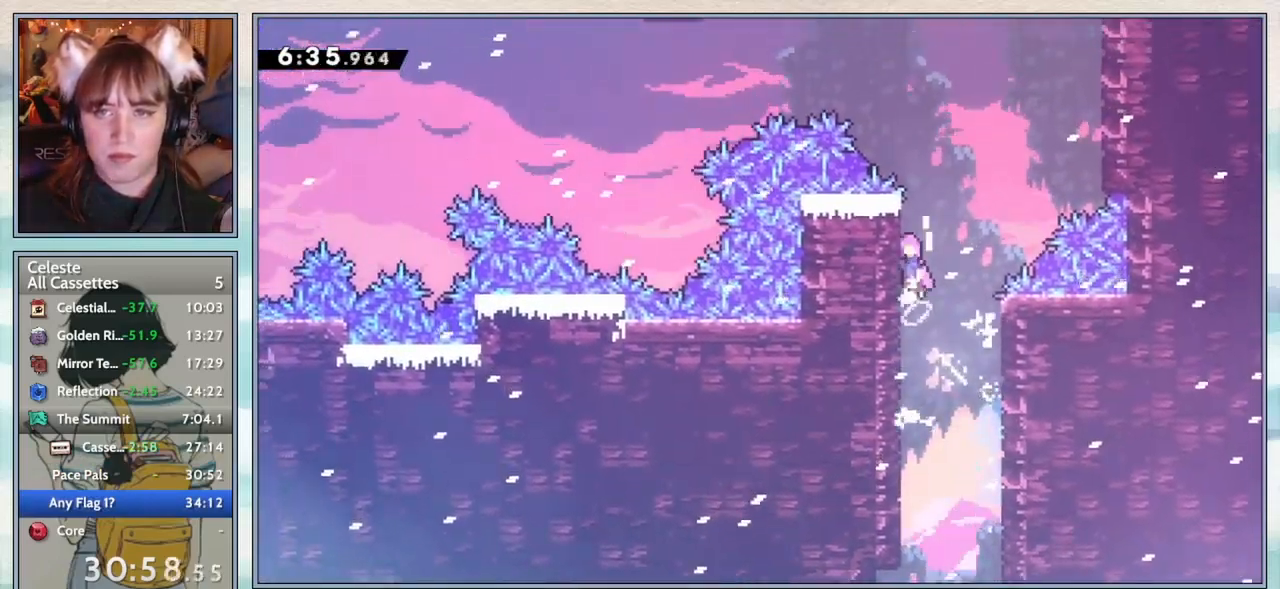
{"keys": ["jump2"], "events": [[50, "jump2", "down"], [50, "left", "up"], [83, "up", "up"], [183, "jump2", "up"], [217, "jump2", "down"], [267, "grab", "up"], [300, "jump2", "up"], [350, "jump2", "down"]]}
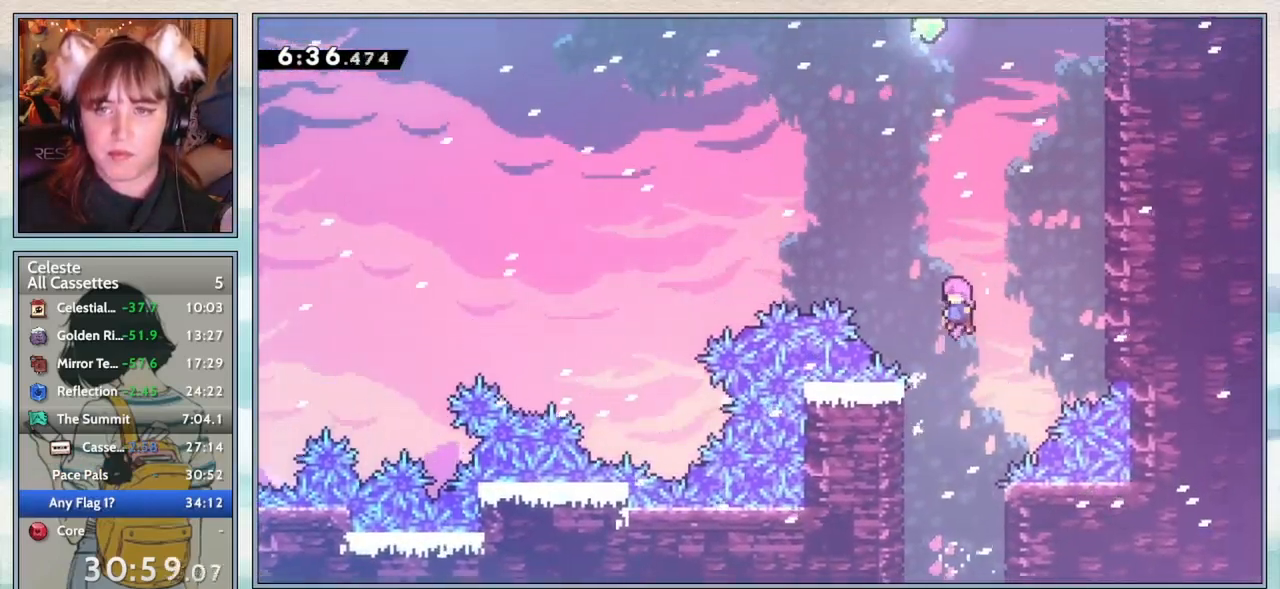
{"keys": ["dash", "up"], "events": [[33, "up", "down"], [83, "jump2", "up"], [117, "dash", "down"], [250, "dash", "up"], [400, "dash", "down"]]}
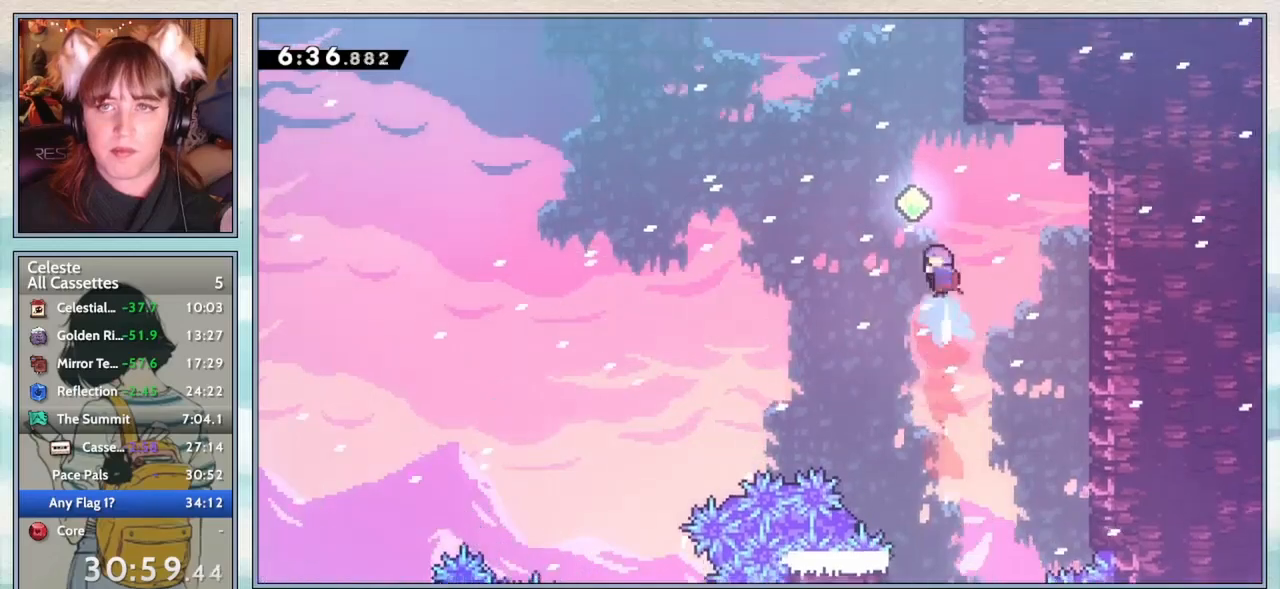
{"keys": ["jump2", "left", "up"], "events": [[50, "dash", "up"], [200, "dash", "down"], [350, "dash", "up"], [433, "jump2", "down"], [433, "left", "down"]]}
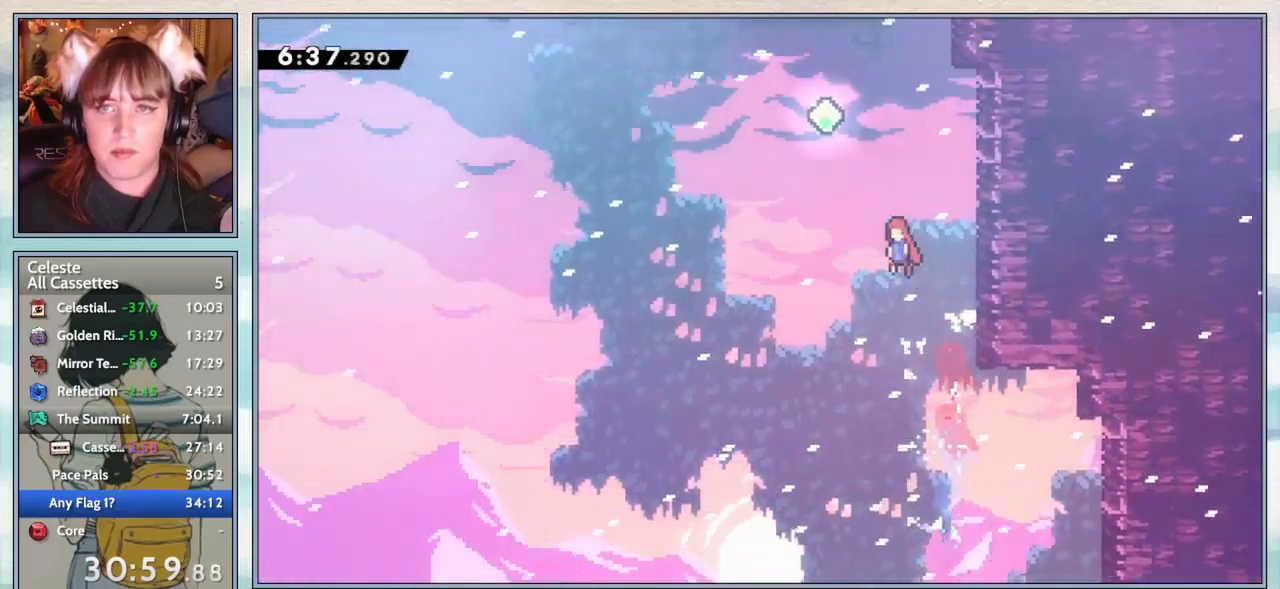
{"keys": ["left", "up"], "events": [[183, "jump2", "up"], [233, "left", "up"], [267, "dash", "down"], [417, "dash", "up"], [467, "left", "down"]]}
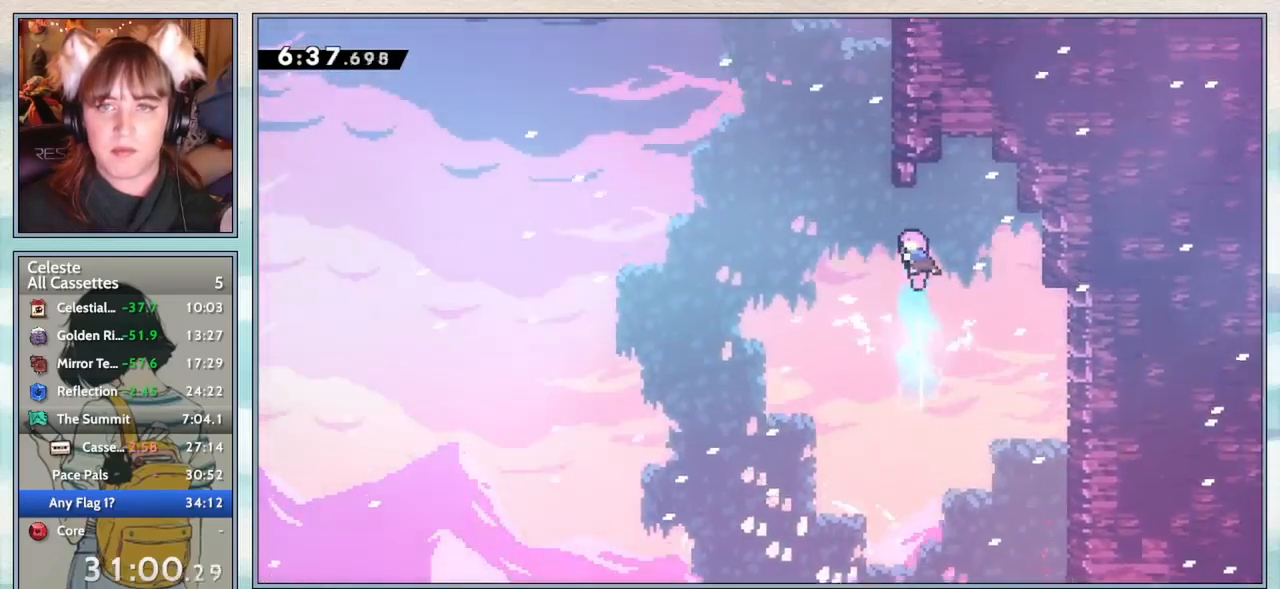
{"keys": ["jump2", "up"], "events": [[250, "dash", "down"], [250, "left", "up"], [383, "dash", "up"], [500, "jump2", "down"]]}
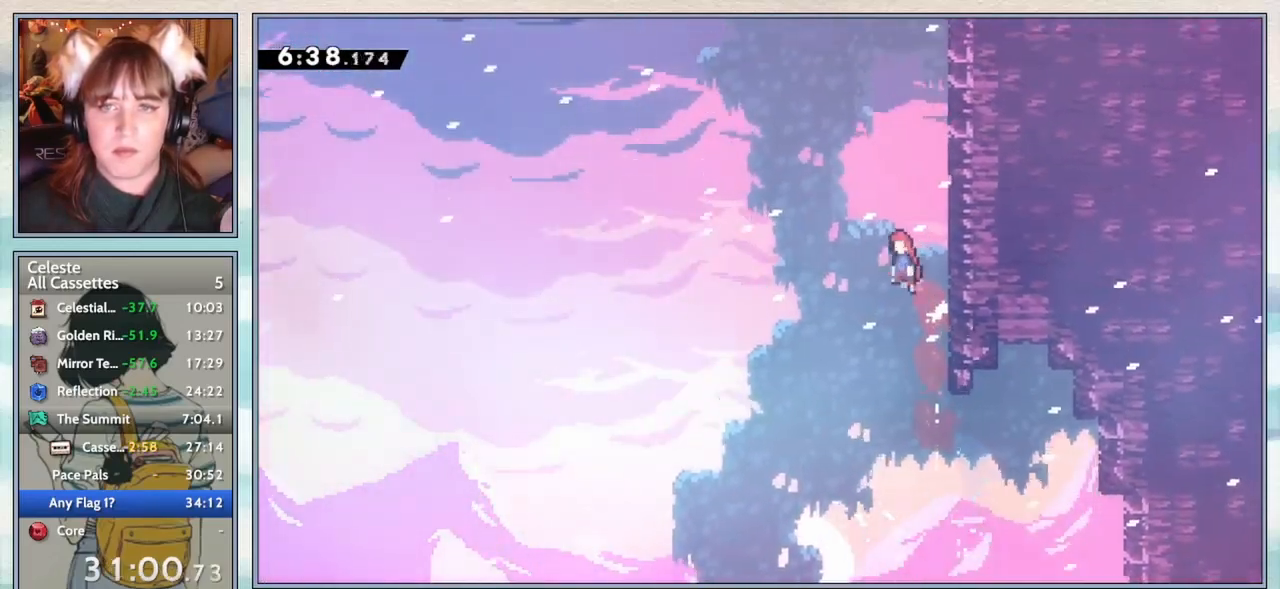
{"keys": ["dash", "up"], "events": [[150, "left", "down"], [183, "up", "up"], [233, "up", "down"], [267, "jump2", "up"], [317, "left", "up"], [350, "dash", "down"]]}
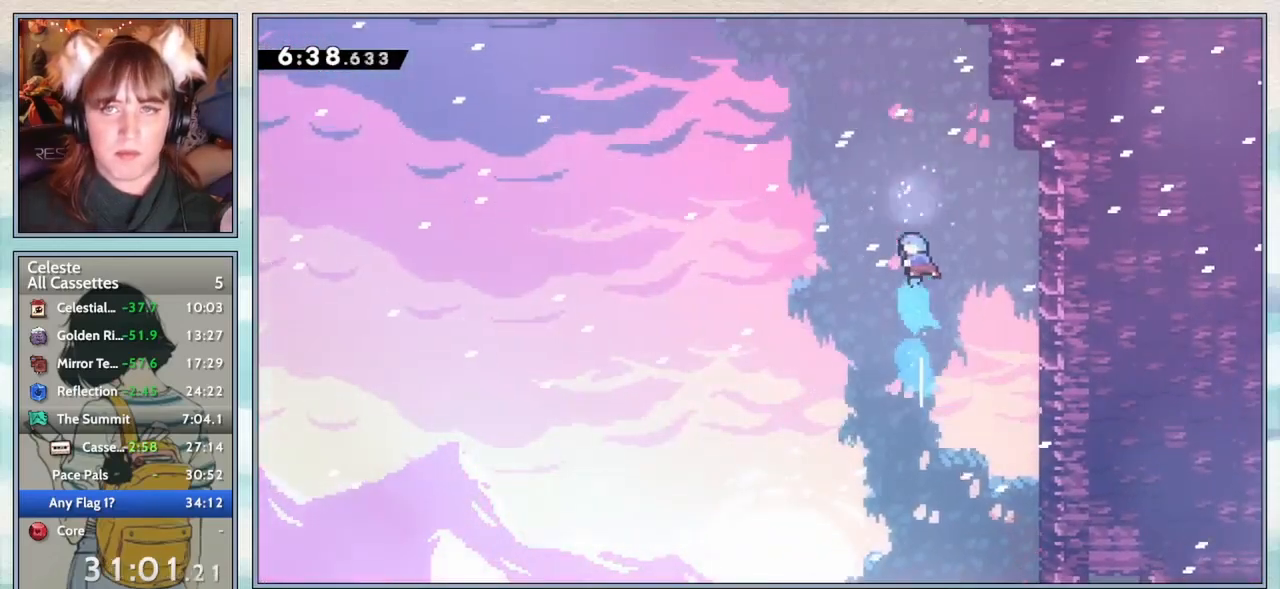
{"keys": [], "events": [[50, "dash", "up"], [183, "left", "down"], [217, "up", "up"], [267, "left", "up"]]}
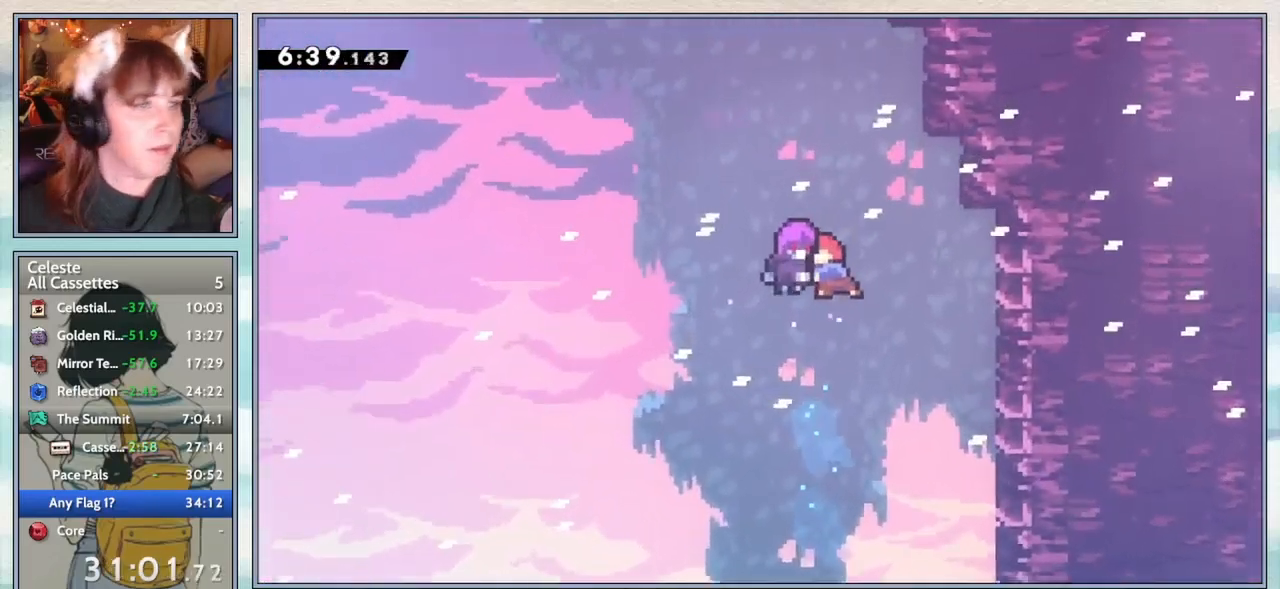
{"keys": [], "events": []}
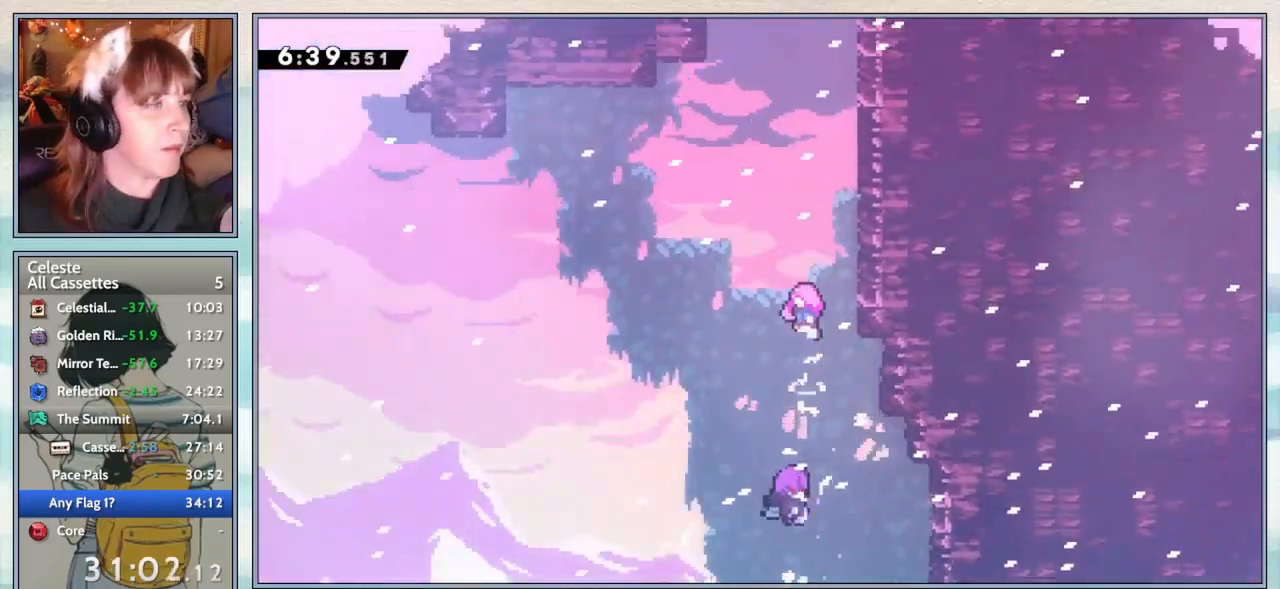
{"keys": [], "events": []}
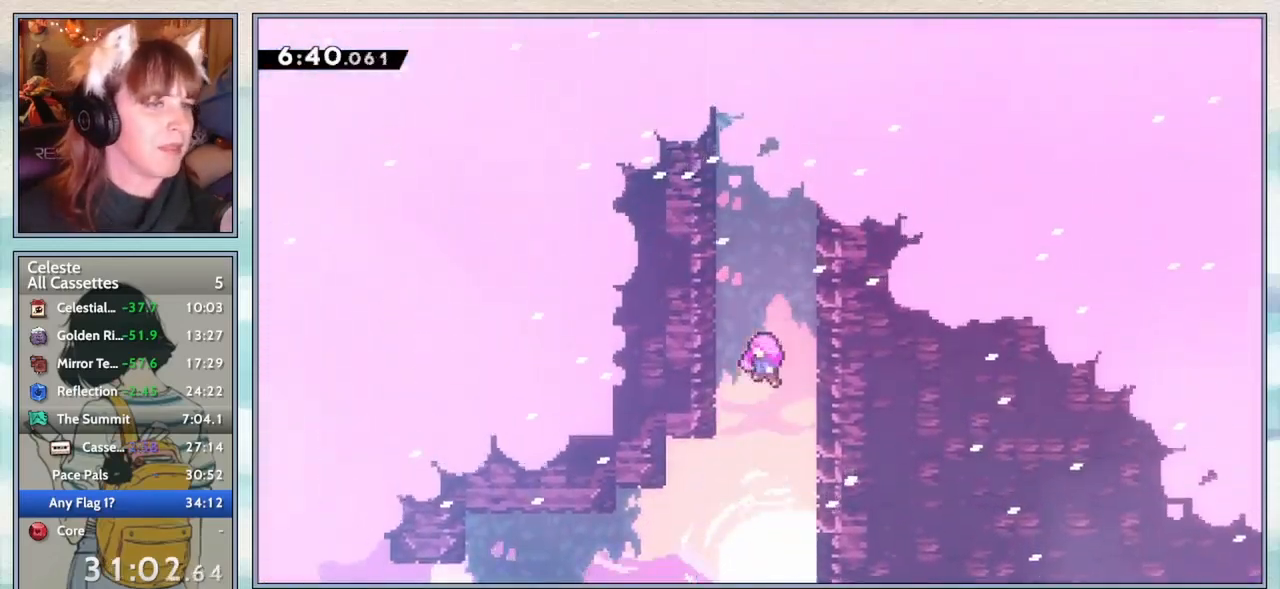
{"keys": [], "events": []}
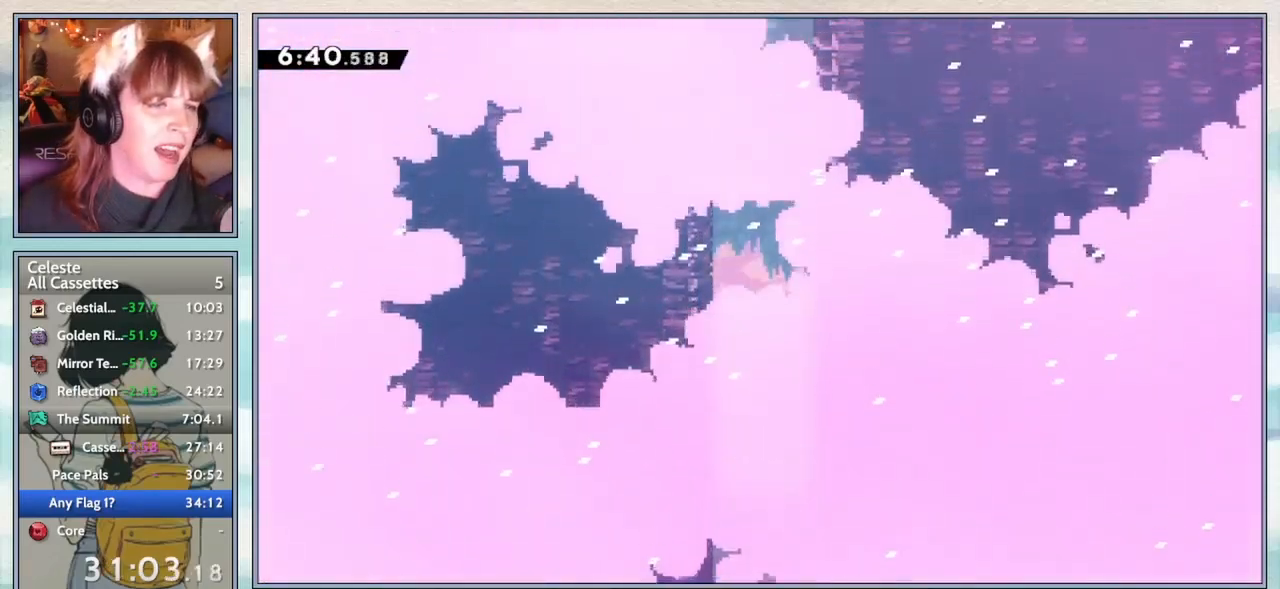
{"keys": [], "events": []}
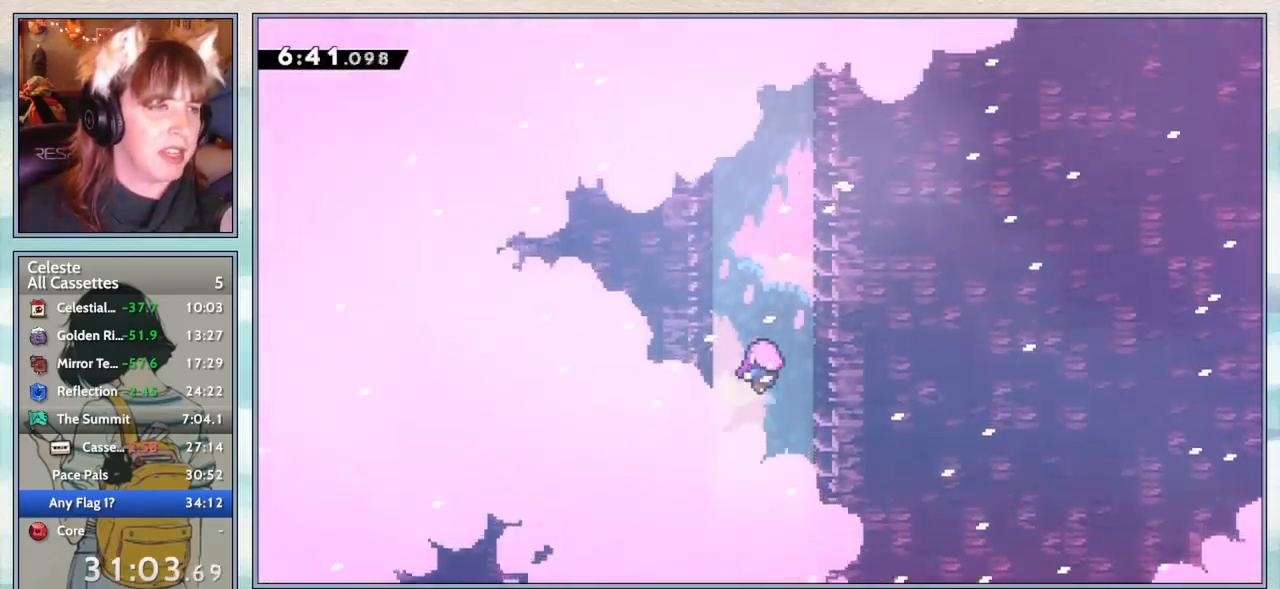
{"keys": [], "events": []}
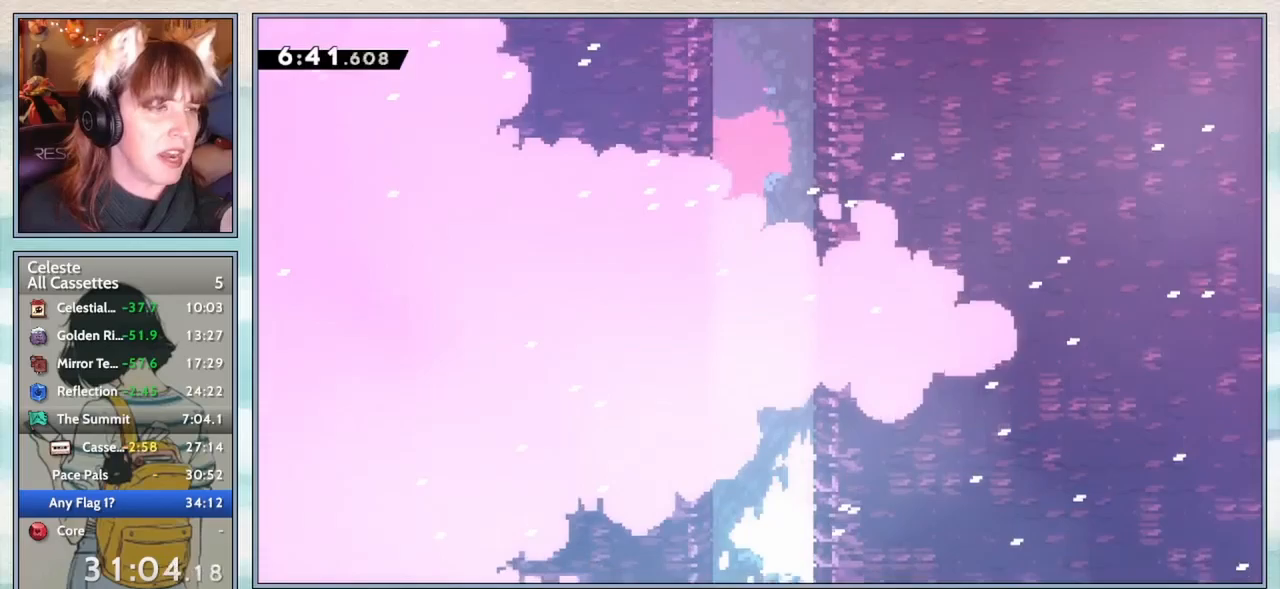
{"keys": [], "events": []}
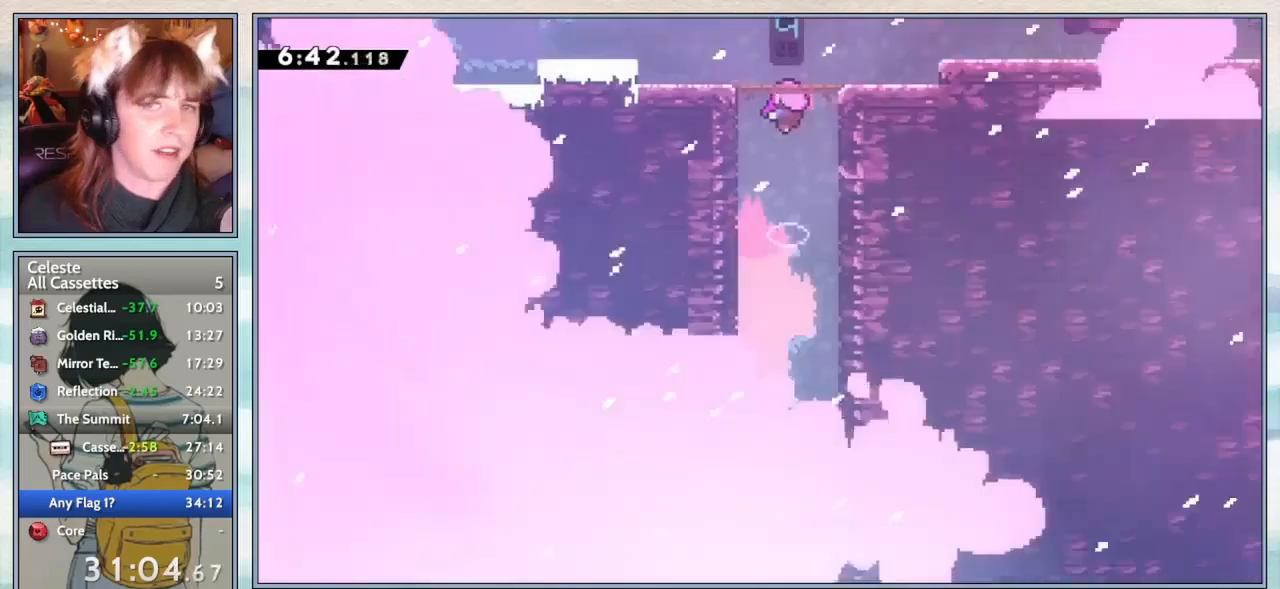
{"keys": [], "events": []}
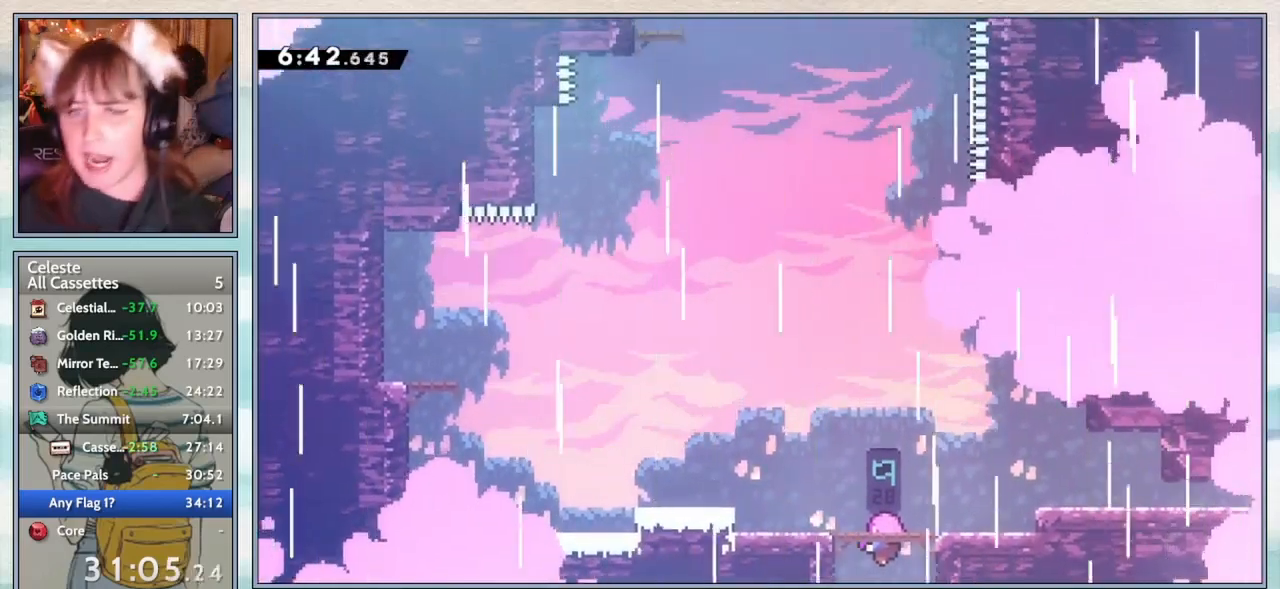
{"keys": [], "events": []}
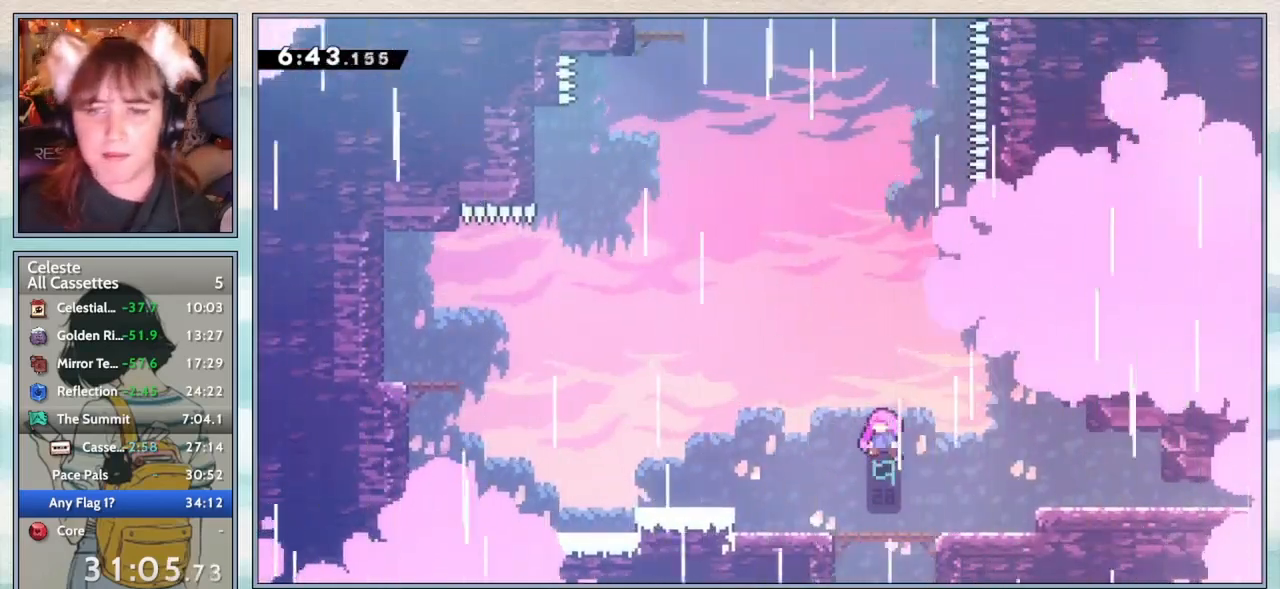
{"keys": [], "events": []}
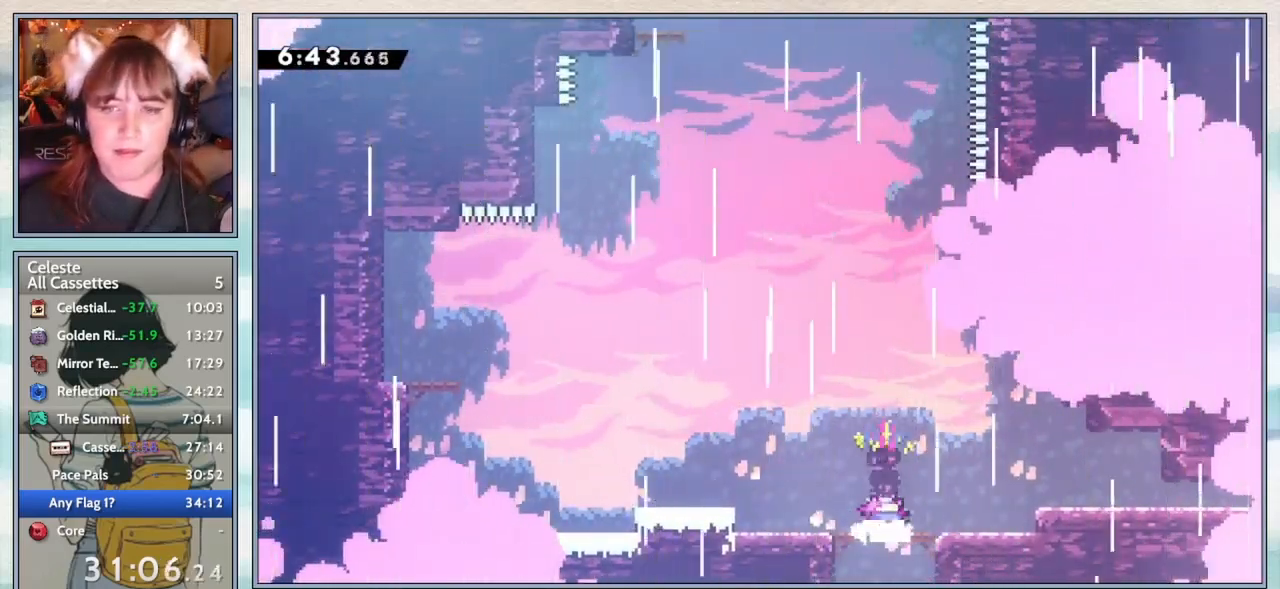
{"keys": ["dash", "left"], "events": [[367, "left", "down"], [417, "dash", "down"]]}